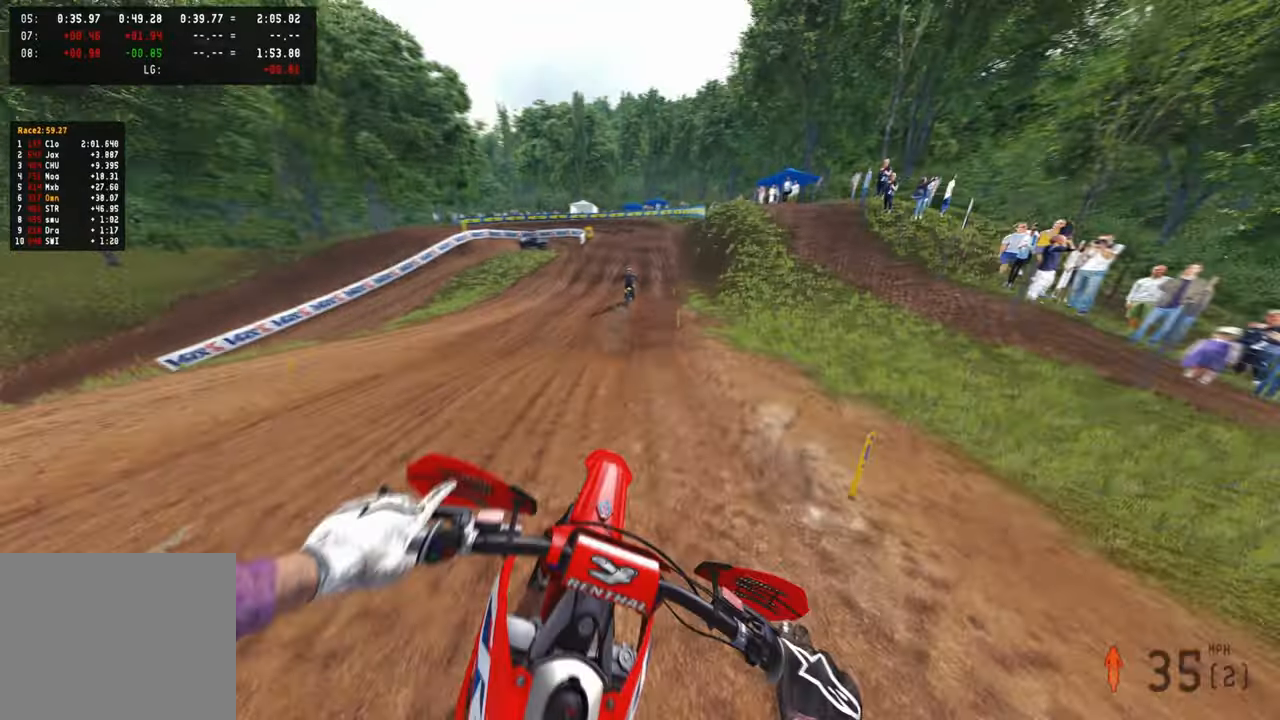
Gameplay with a controller (PlayStation layout); each line is a JSON object with the inputs held at the frame after it. "events" lists button and stick changes between this image and that frame as [ms after this image, input, new state], when the widget could be followed in between.
{"buttons": ["R2"], "left_stick": "up", "right_stick": "center", "events": [[67, "right_stick", "up-left"], [417, "right_stick", "center"]]}
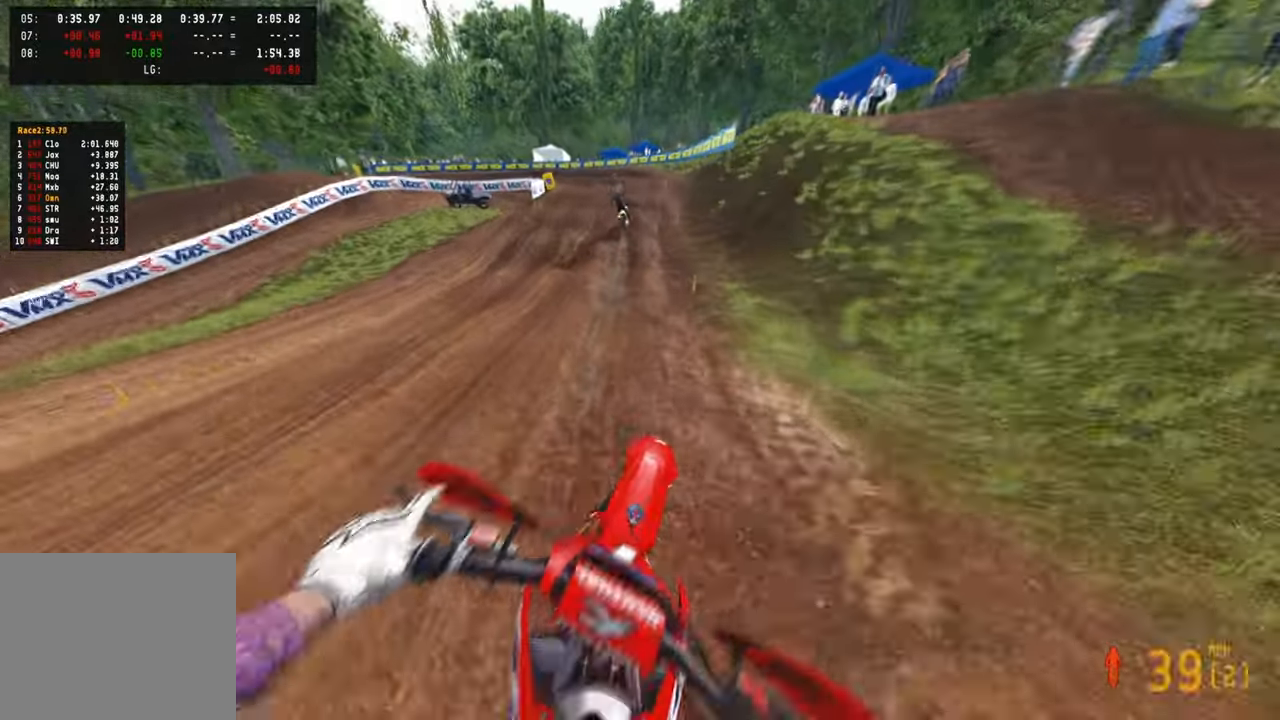
{"buttons": ["R2"], "left_stick": "up", "right_stick": "center", "events": []}
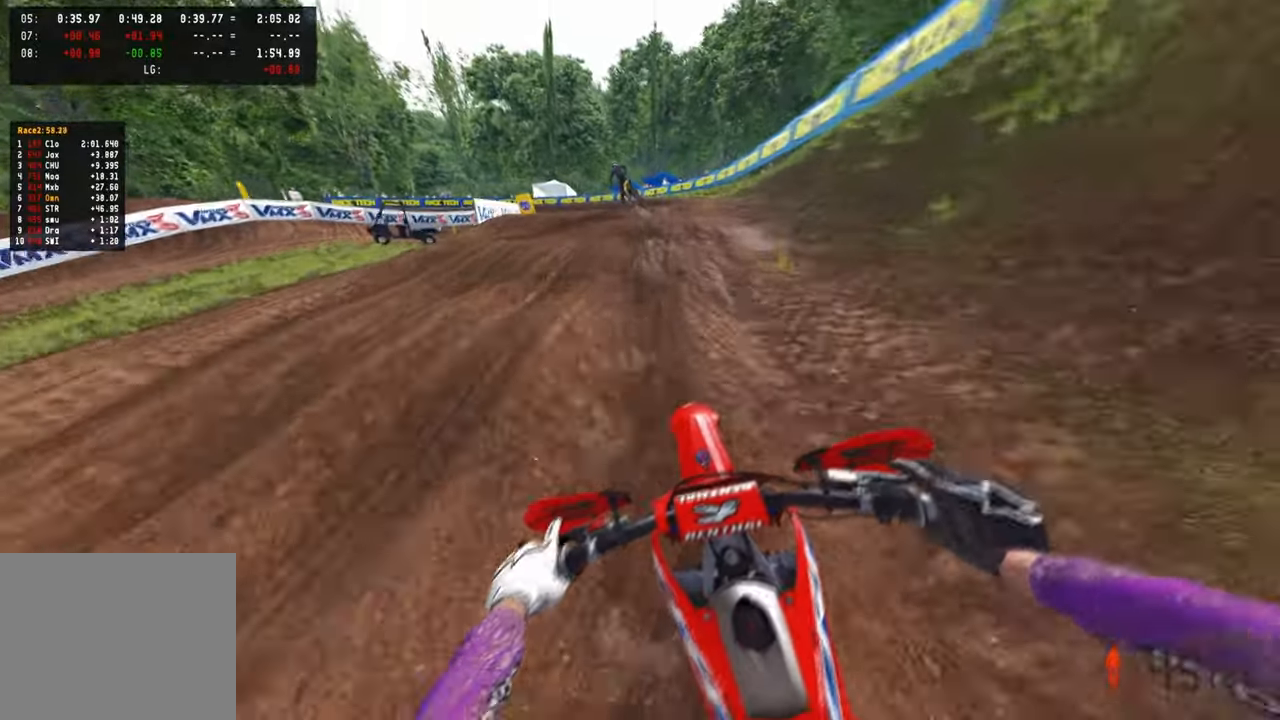
{"buttons": ["R2"], "left_stick": "up-left", "right_stick": "up", "events": [[50, "R2", "up"], [200, "left_stick", "up-left"], [334, "right_stick", "up"], [450, "R2", "down"]]}
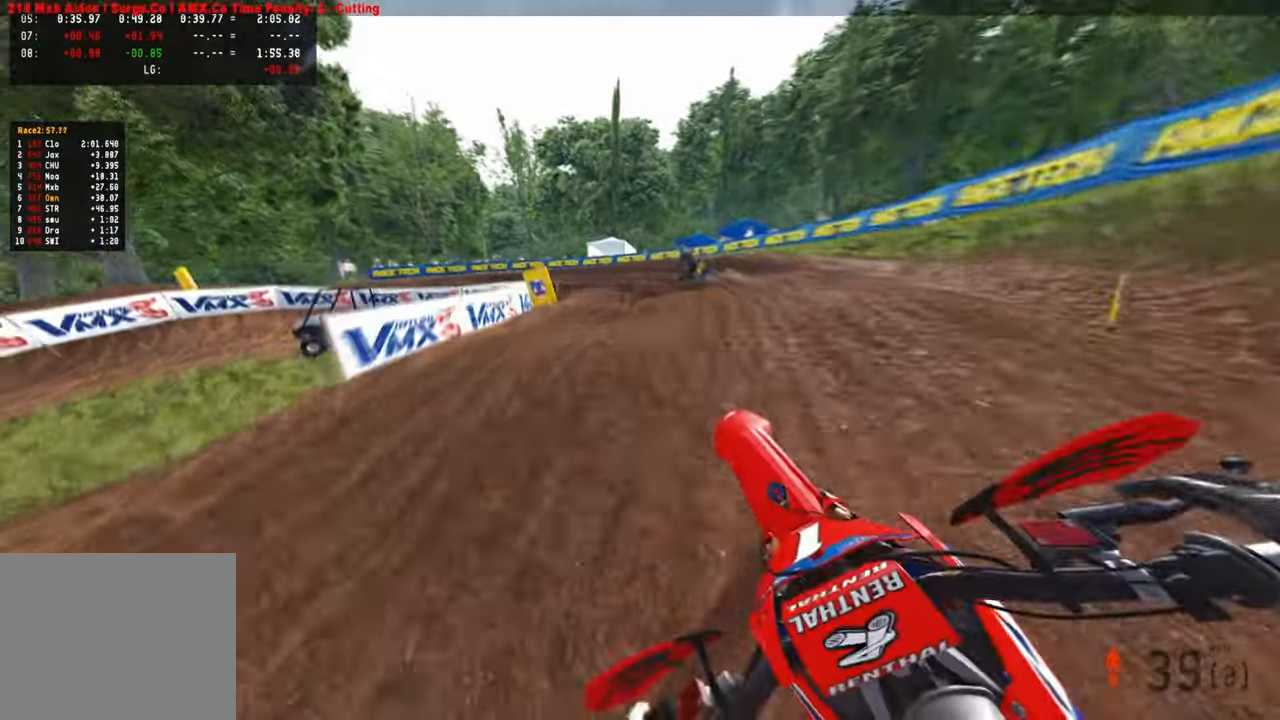
{"buttons": [], "left_stick": "up-left", "right_stick": "down", "events": [[84, "R2", "up"], [234, "R2", "down"], [234, "right_stick", "center"], [334, "R2", "up"], [434, "right_stick", "down"]]}
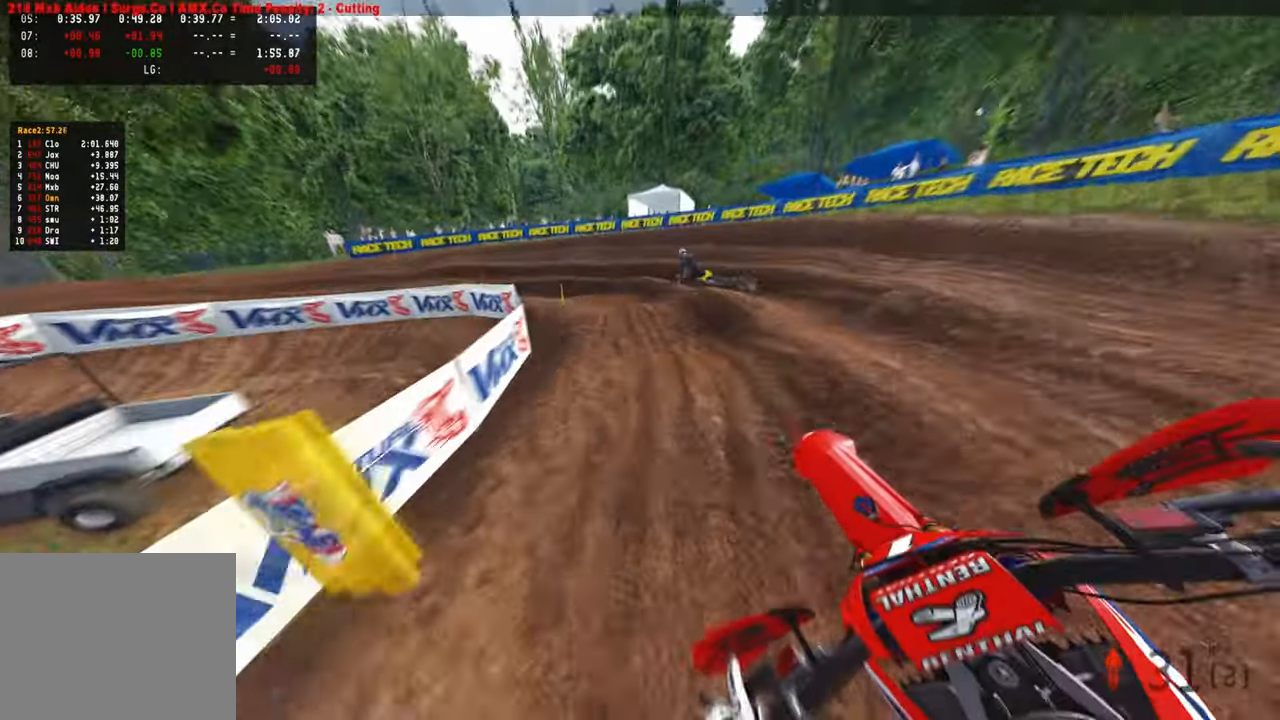
{"buttons": ["R2"], "left_stick": "up-left", "right_stick": "right", "events": [[467, "R2", "down"], [484, "right_stick", "right"]]}
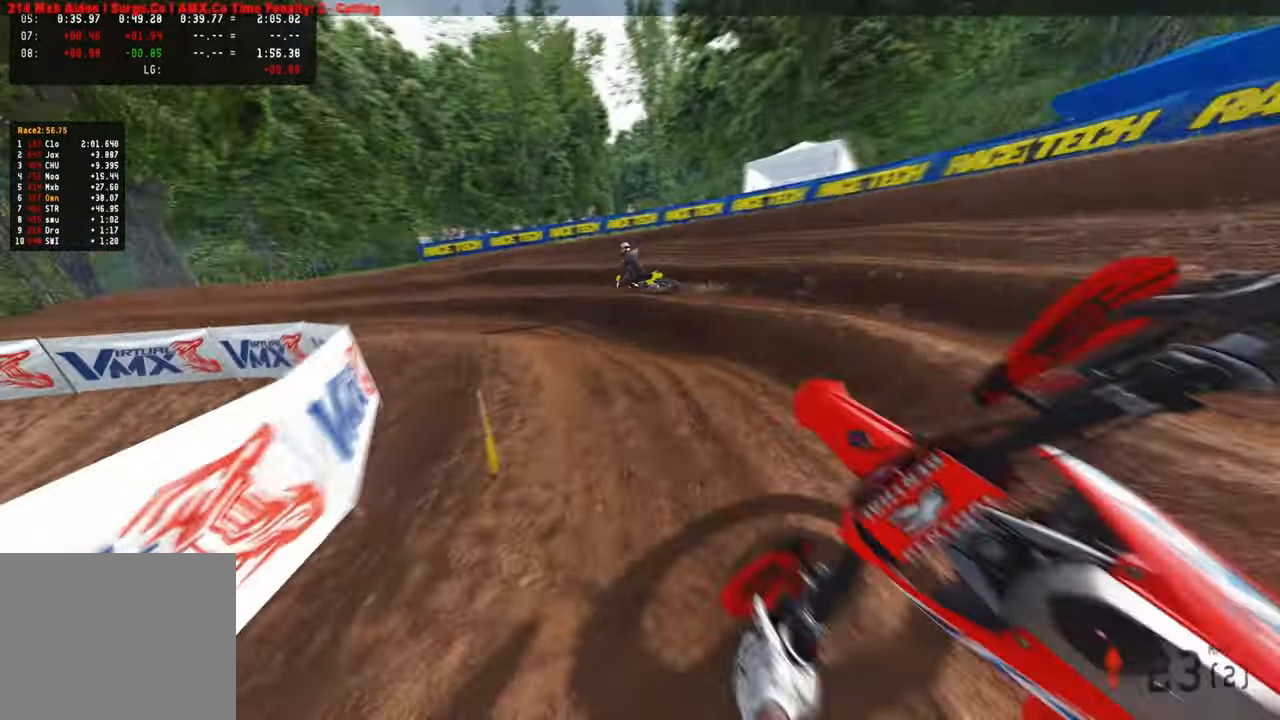
{"buttons": ["R2"], "left_stick": "up-left", "right_stick": "right", "events": []}
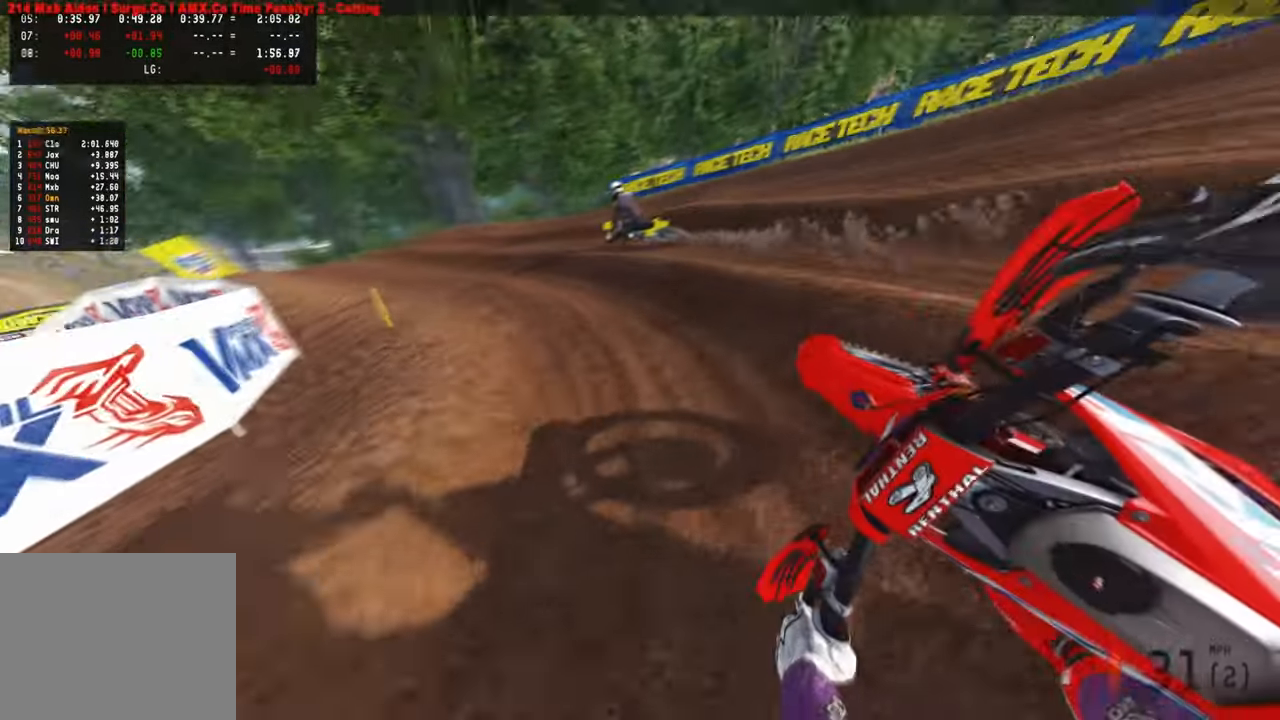
{"buttons": [], "left_stick": "up-left", "right_stick": "right", "events": [[484, "R2", "up"]]}
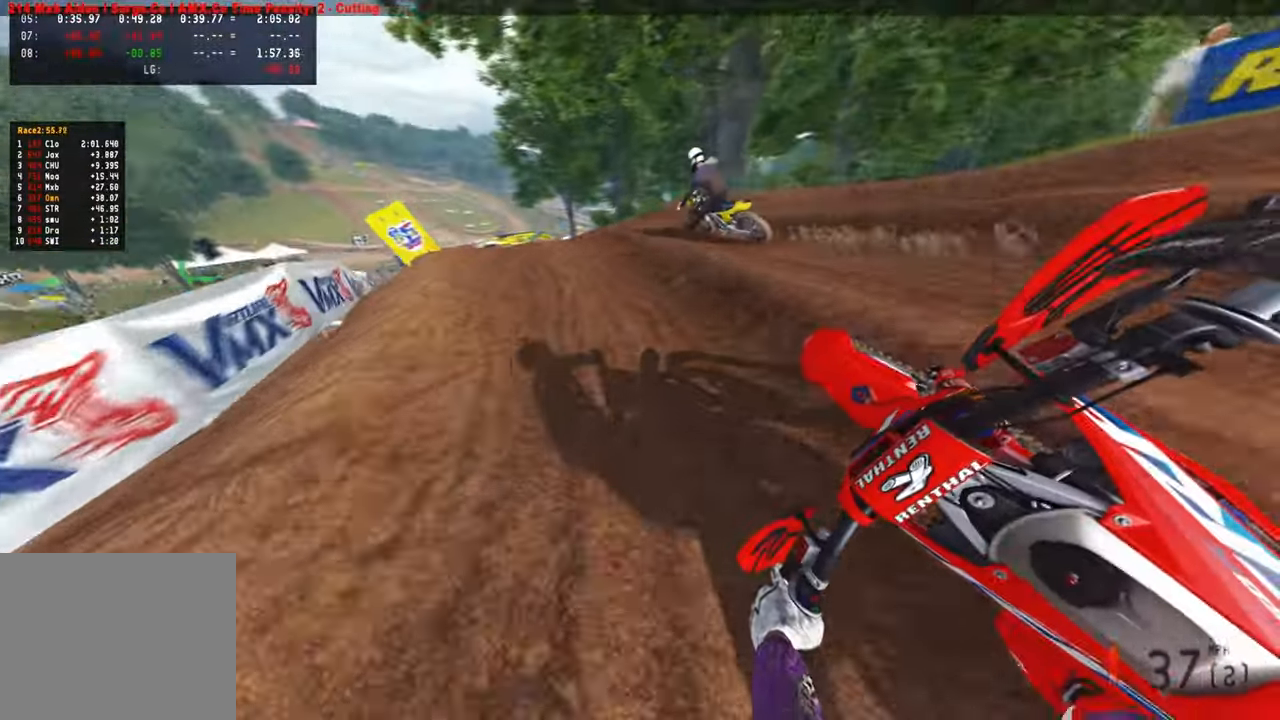
{"buttons": ["R2"], "left_stick": "up-left", "right_stick": "up-right", "events": [[284, "R3", "down"], [384, "R3", "up"], [384, "right_stick", "up-right"], [434, "R2", "down"]]}
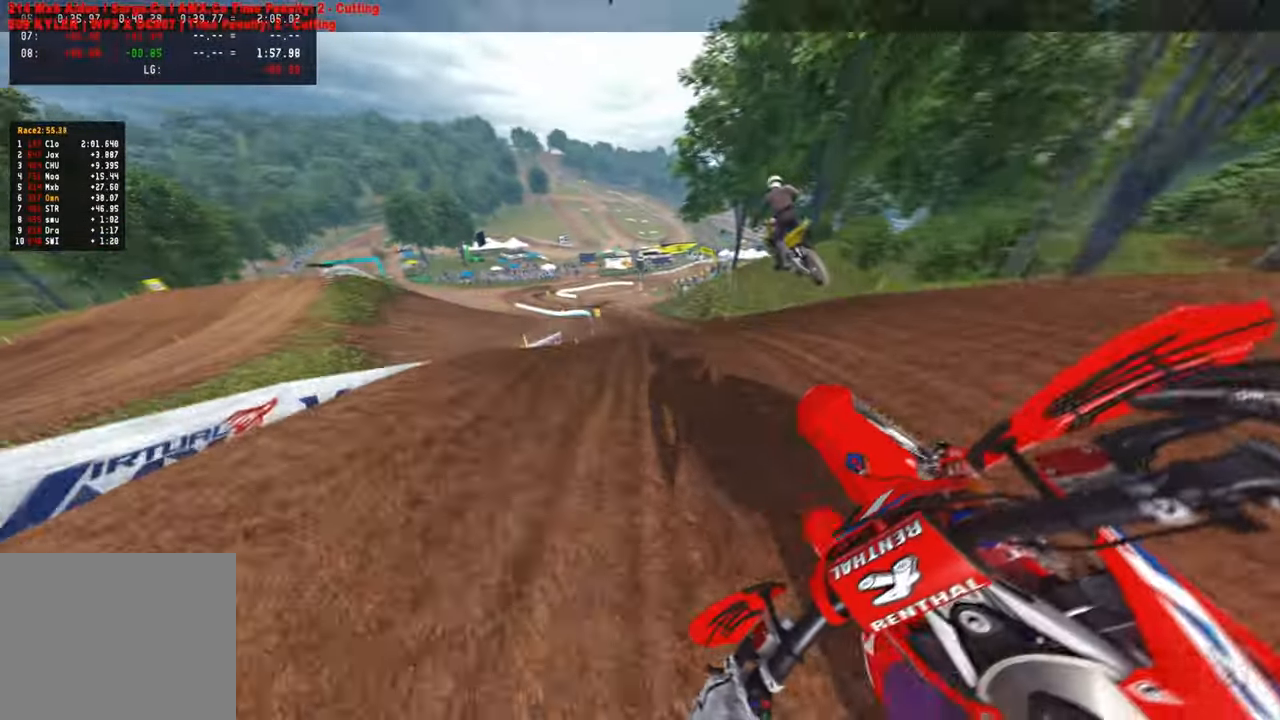
{"buttons": [], "left_stick": "up-right", "right_stick": "up-right", "events": [[67, "R3", "down"], [84, "R1", "down"], [184, "R1", "up"], [184, "R3", "up"], [200, "left_stick", "up-right"], [484, "R2", "up"]]}
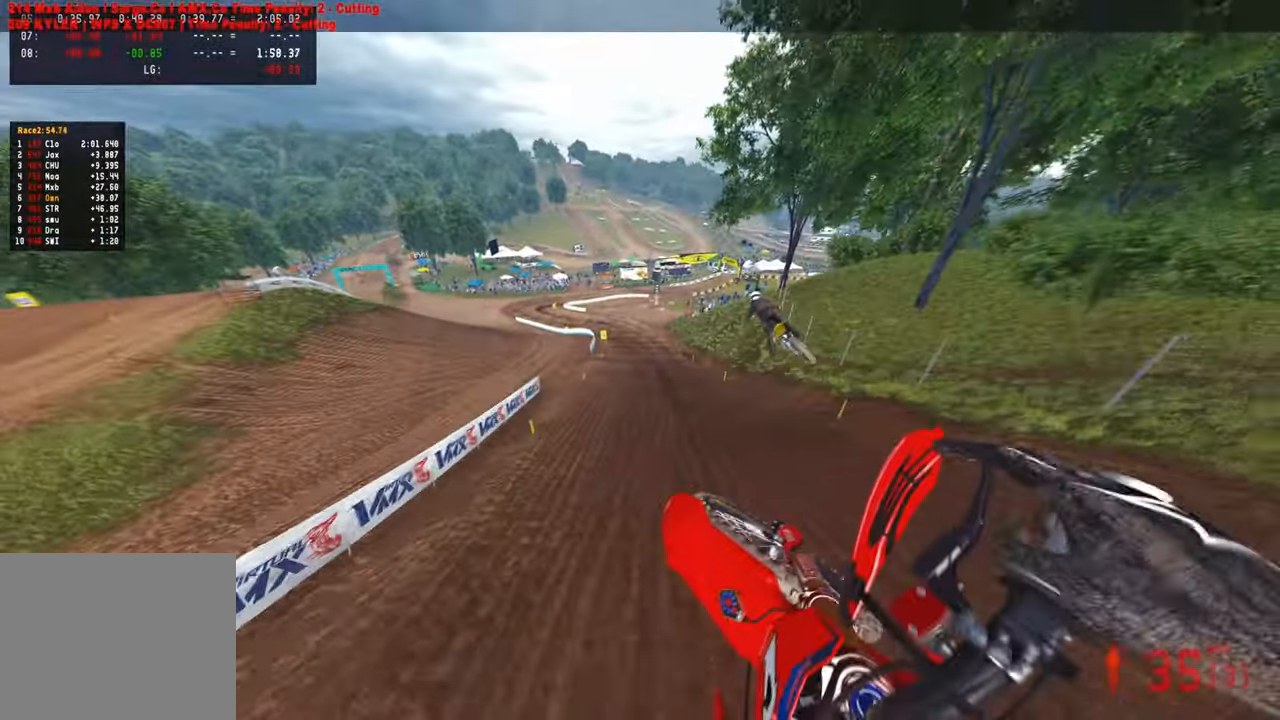
{"buttons": ["R2"], "left_stick": "up", "right_stick": "down-left", "events": [[234, "L1", "down"], [284, "right_stick", "center"], [350, "L1", "up"], [434, "right_stick", "down"], [450, "R2", "down"], [484, "left_stick", "up"], [484, "right_stick", "down-left"]]}
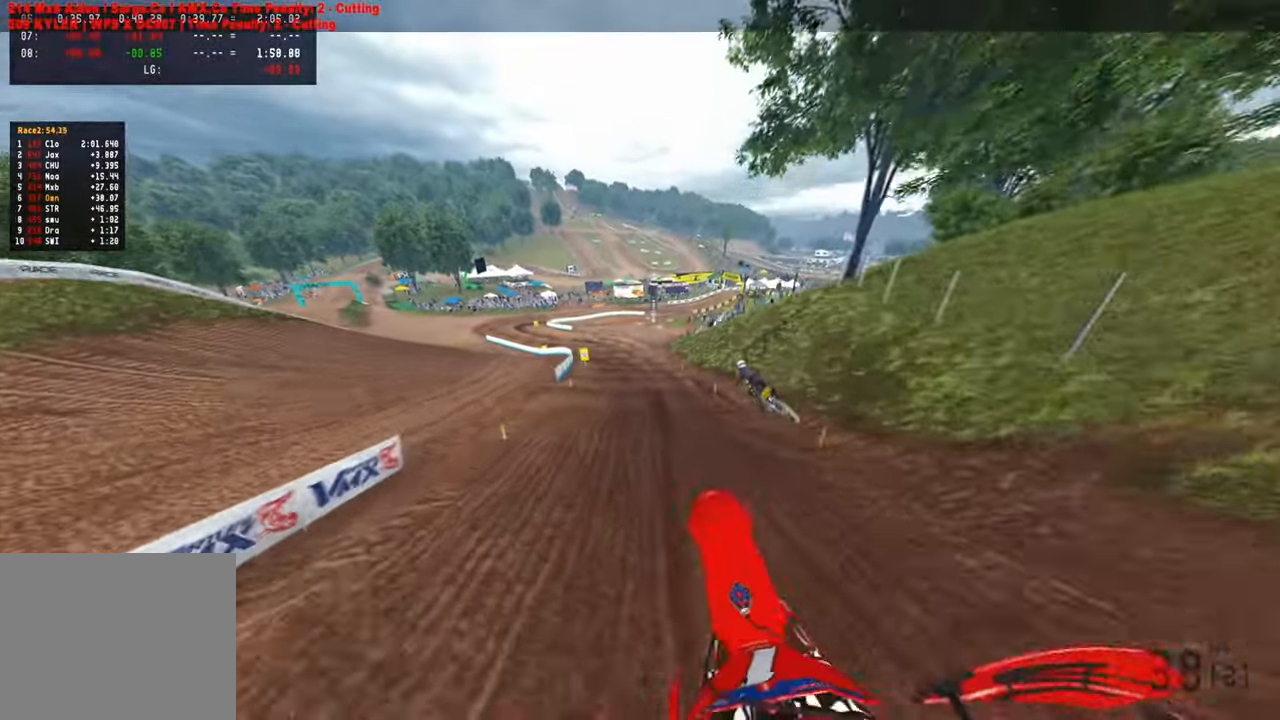
{"buttons": [], "left_stick": "up", "right_stick": "down-left", "events": [[217, "R2", "up"], [317, "L2", "down"], [367, "R2", "down"], [400, "L2", "up"], [450, "R2", "up"]]}
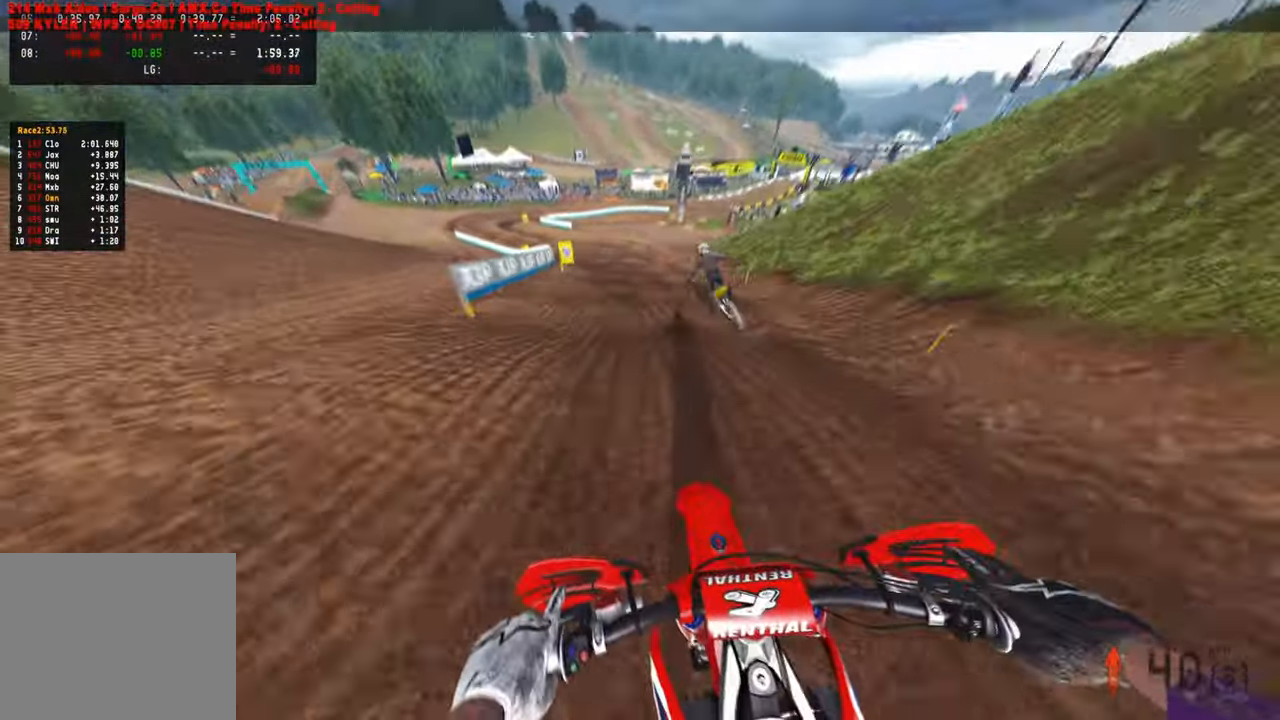
{"buttons": [], "left_stick": "up", "right_stick": "down", "events": [[34, "L2", "down"], [134, "L2", "up"], [217, "right_stick", "down"], [284, "L2", "down"], [434, "L2", "up"]]}
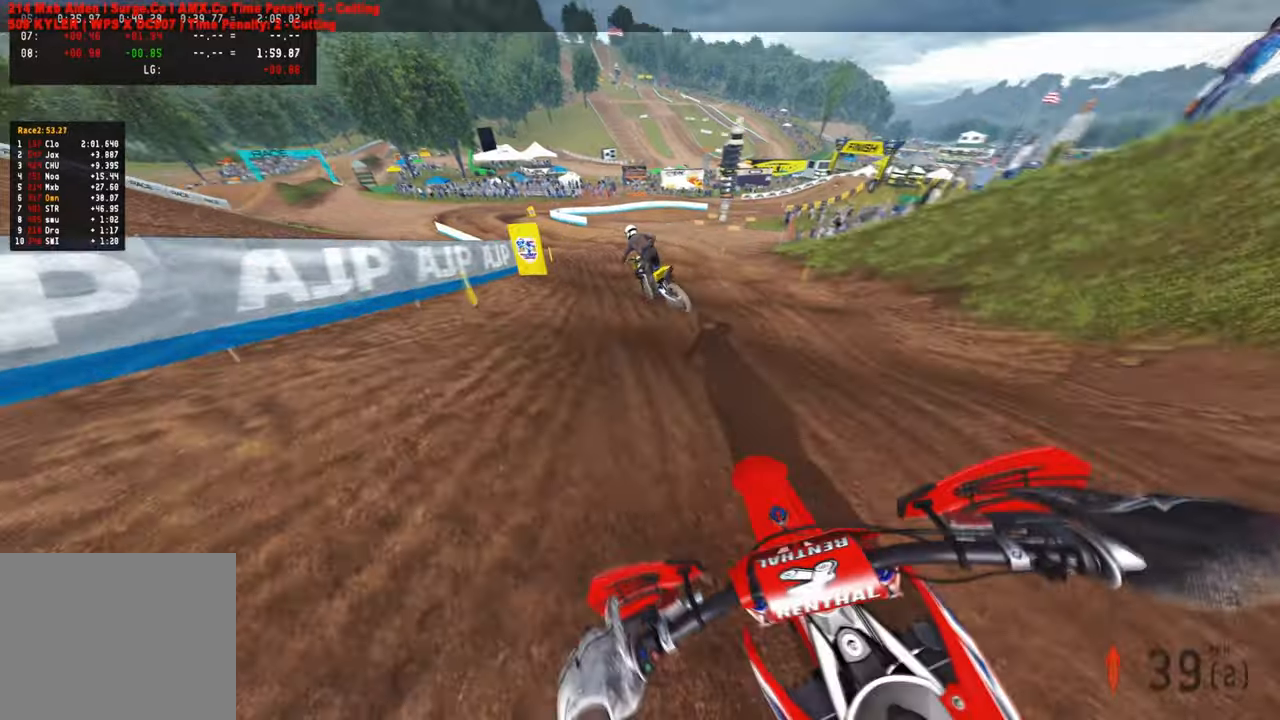
{"buttons": ["L2"], "left_stick": "up", "right_stick": "down", "events": [[17, "L2", "down"], [84, "L2", "up"], [84, "R2", "down"], [167, "R2", "up"], [267, "L2", "down"], [267, "R2", "down"], [334, "L2", "up"], [367, "R2", "up"], [434, "L2", "down"]]}
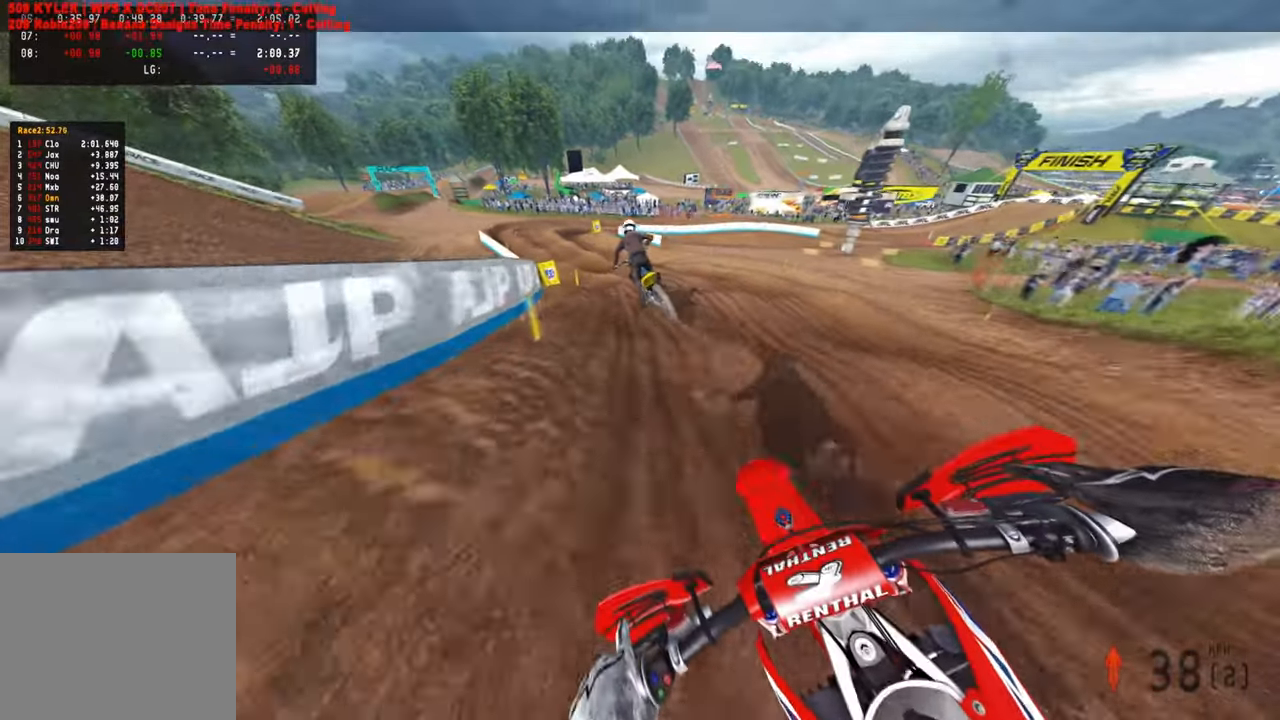
{"buttons": [], "left_stick": "up", "right_stick": "down", "events": [[17, "L2", "up"], [150, "L2", "down"], [250, "L2", "up"]]}
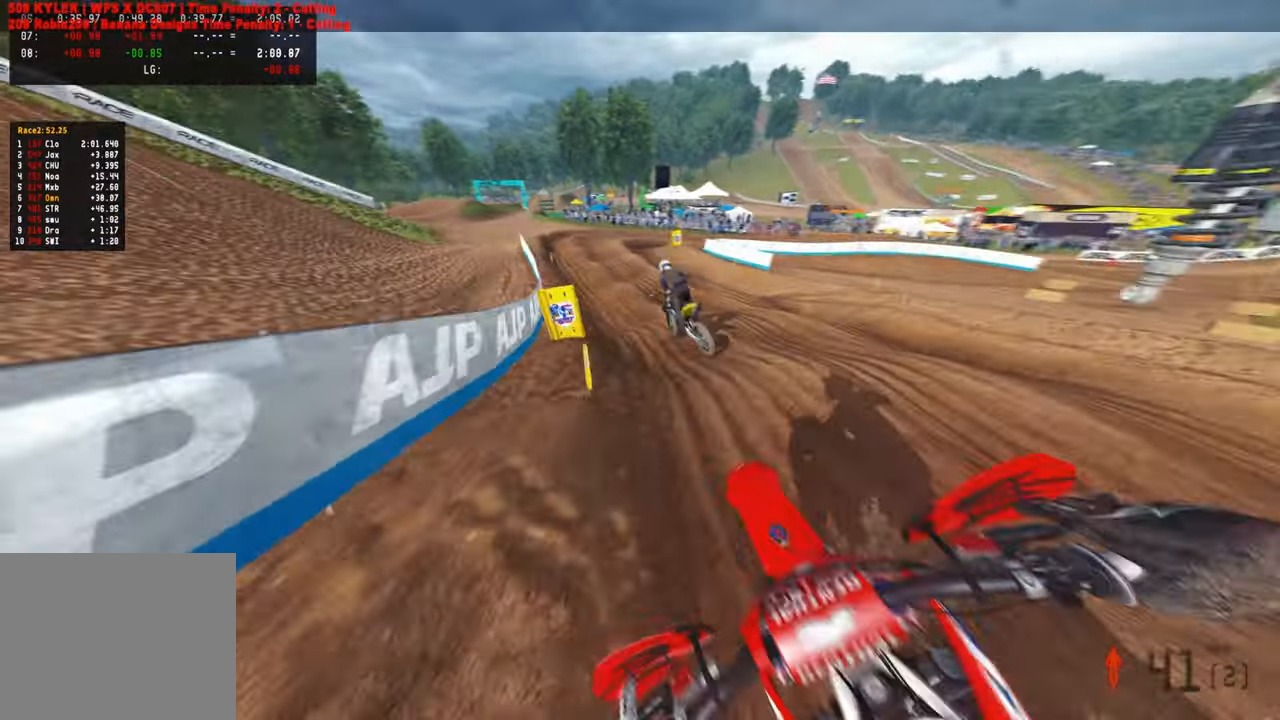
{"buttons": [], "left_stick": "up", "right_stick": "down", "events": []}
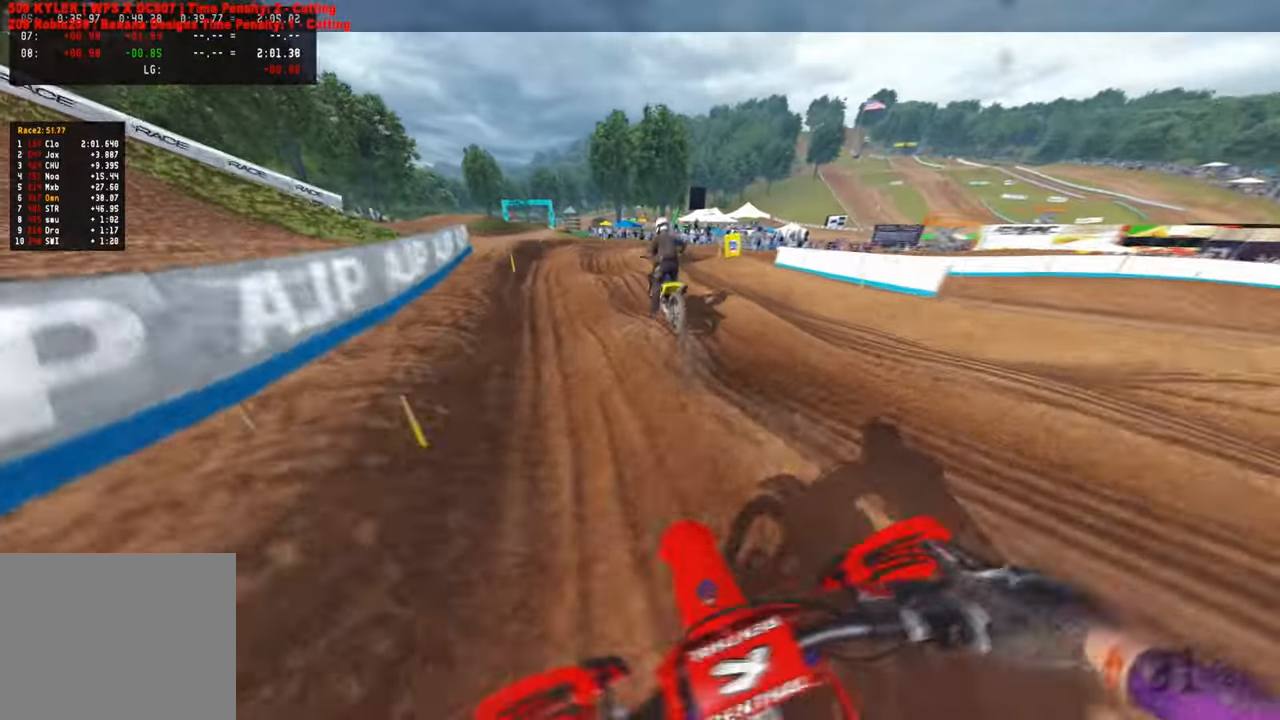
{"buttons": [], "left_stick": "up", "right_stick": "down", "events": [[34, "R3", "down"], [117, "R3", "up"], [150, "L2", "down"], [200, "R2", "down"], [200, "R3", "down"], [267, "R2", "up"], [267, "R3", "up"], [484, "L2", "up"]]}
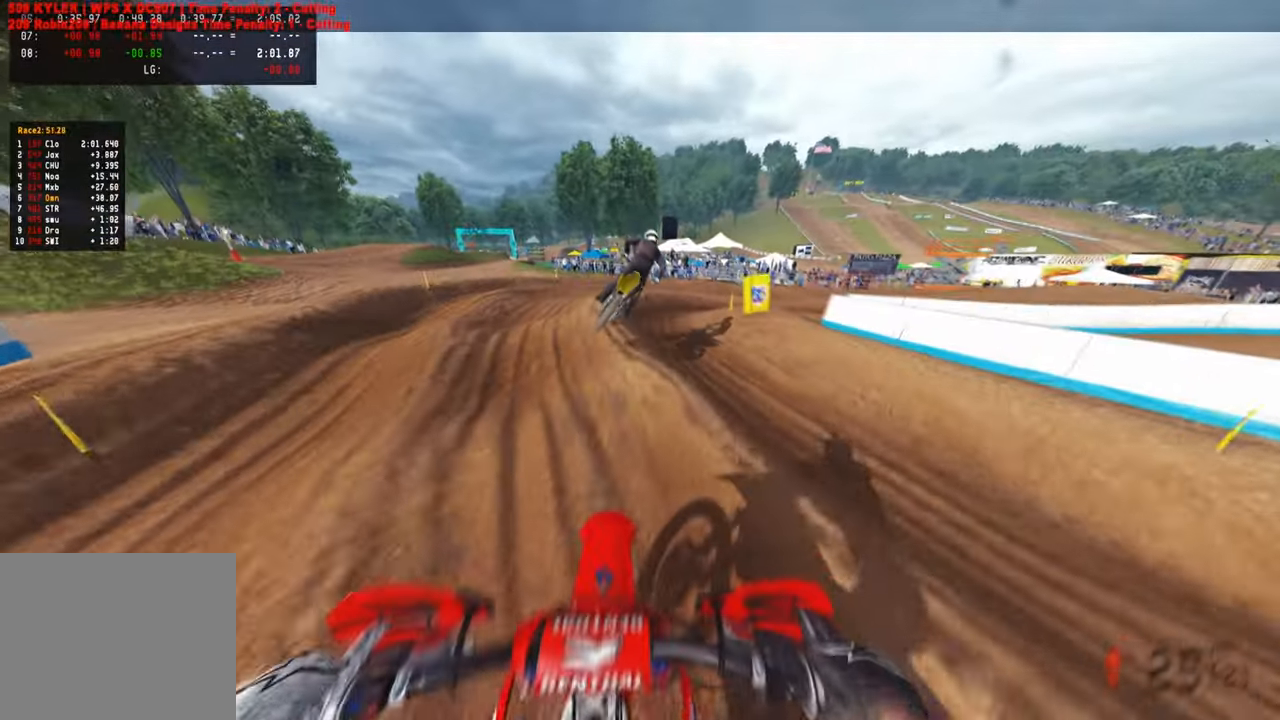
{"buttons": [], "left_stick": "up-right", "right_stick": "down-left", "events": [[200, "right_stick", "down-left"], [467, "left_stick", "up-right"]]}
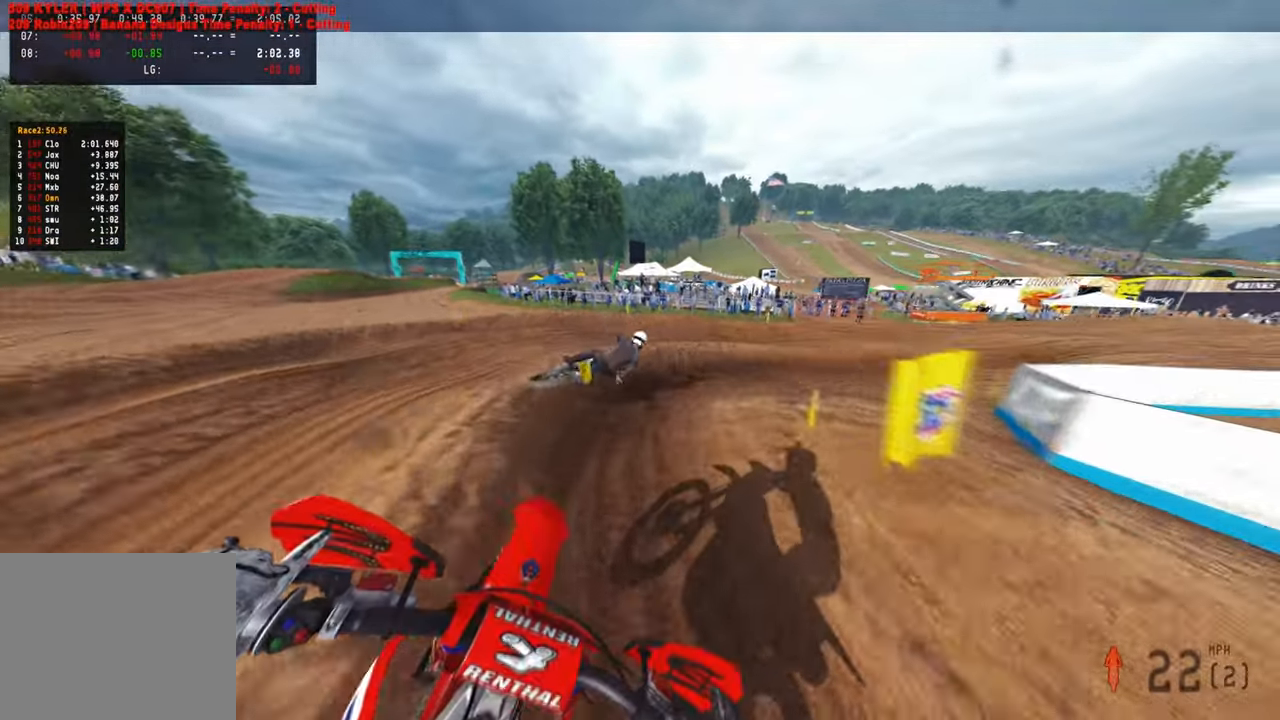
{"buttons": ["R2"], "left_stick": "up-right", "right_stick": "up-left", "events": [[50, "R2", "down"], [100, "R3", "down"], [117, "right_stick", "left"], [200, "R3", "up"], [400, "R2", "up"], [467, "R2", "down"], [500, "right_stick", "up-left"]]}
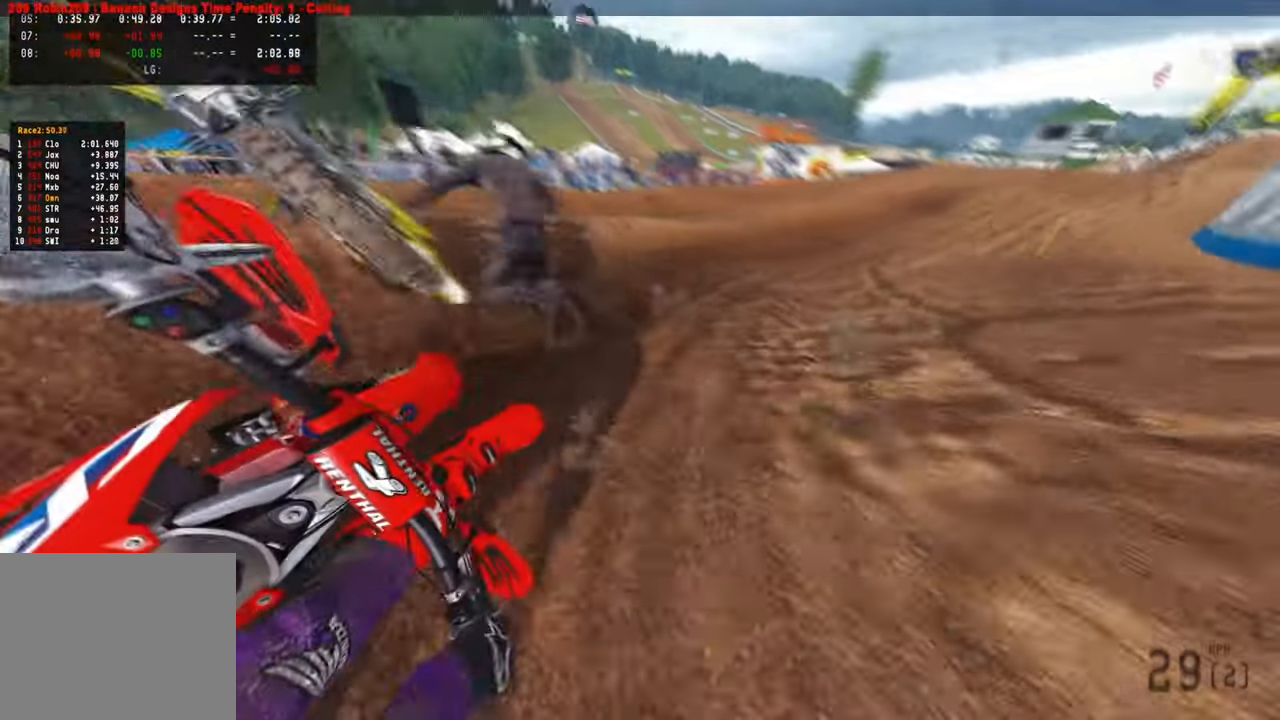
{"buttons": ["R2"], "left_stick": "up-right", "right_stick": "up-left", "events": []}
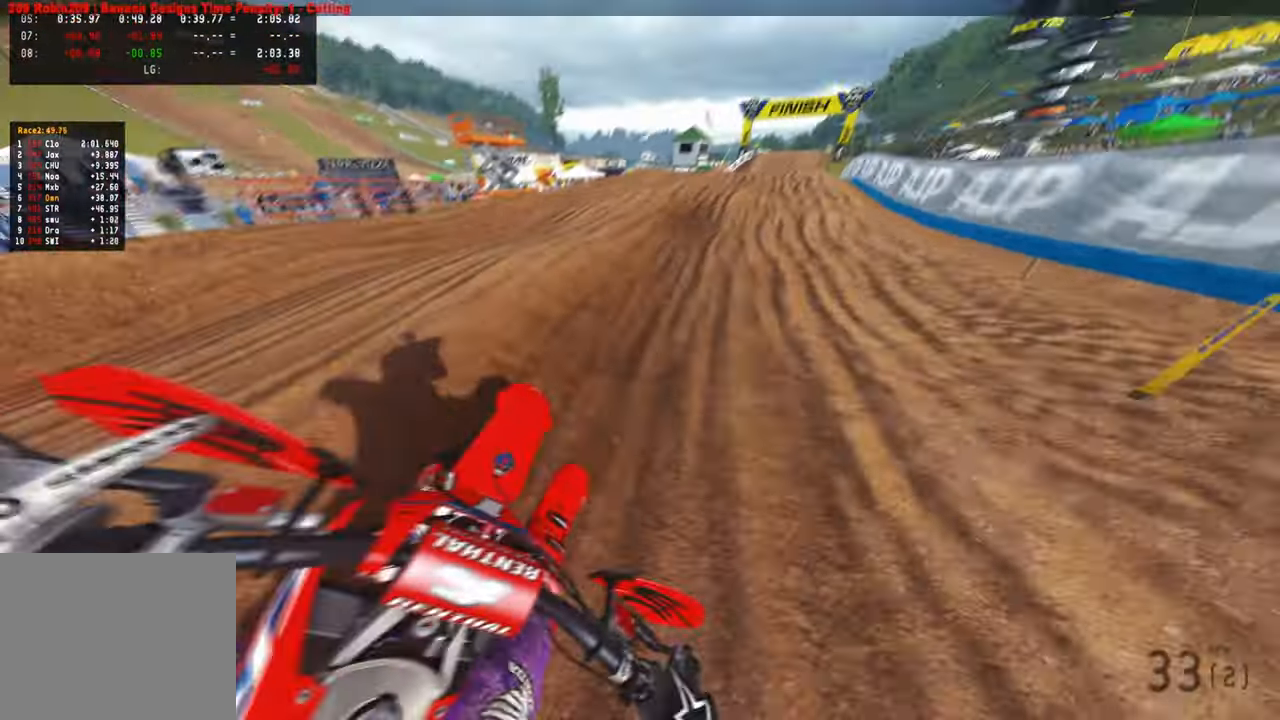
{"buttons": ["R2"], "left_stick": "up", "right_stick": "up-left", "events": [[184, "R3", "down"], [184, "left_stick", "up"], [284, "R3", "up"]]}
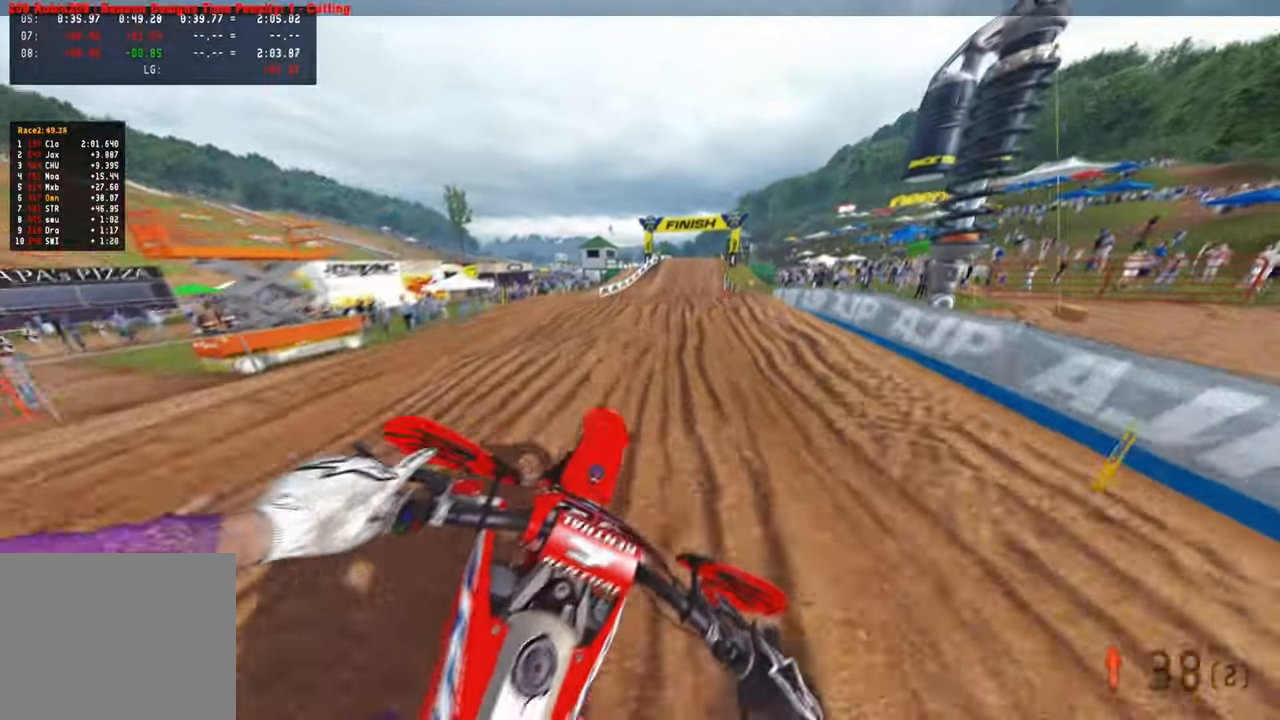
{"buttons": ["R2"], "left_stick": "up", "right_stick": "left", "events": [[367, "right_stick", "left"], [400, "R1", "down"], [450, "R1", "up"]]}
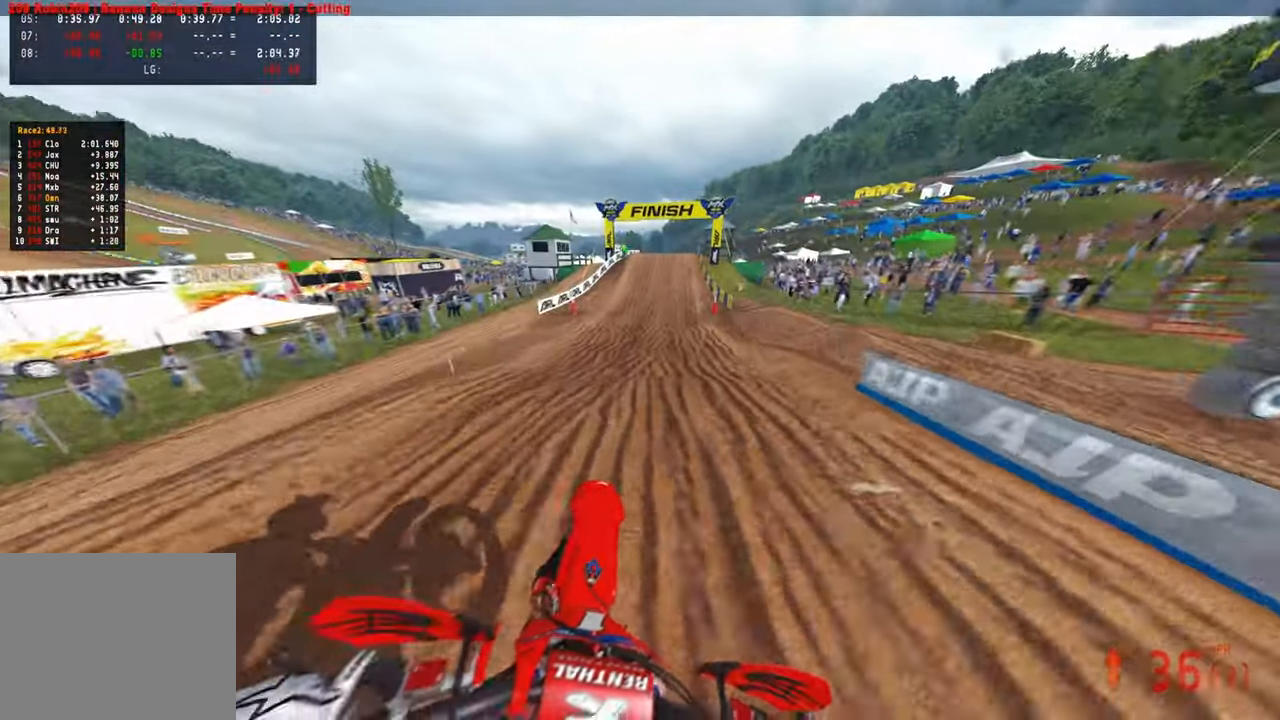
{"buttons": ["R2"], "left_stick": "center", "right_stick": "left", "events": [[50, "left_stick", "center"]]}
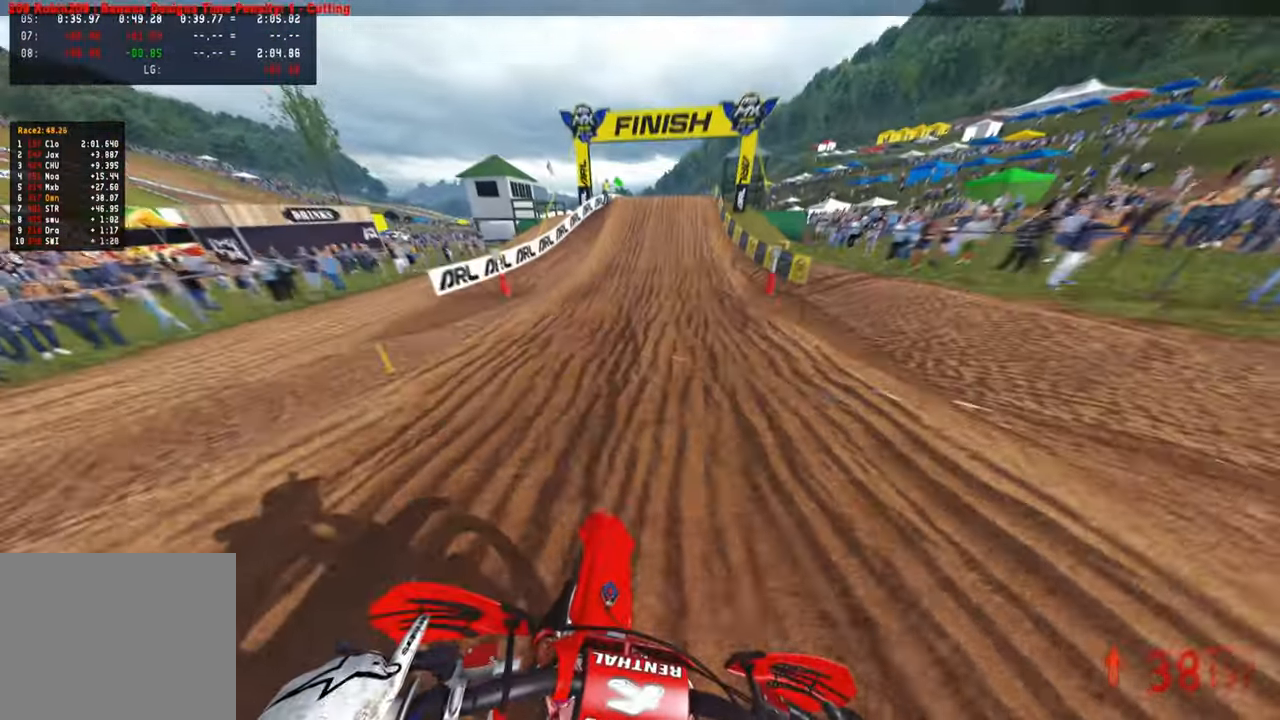
{"buttons": ["R2"], "left_stick": "center", "right_stick": "left", "events": []}
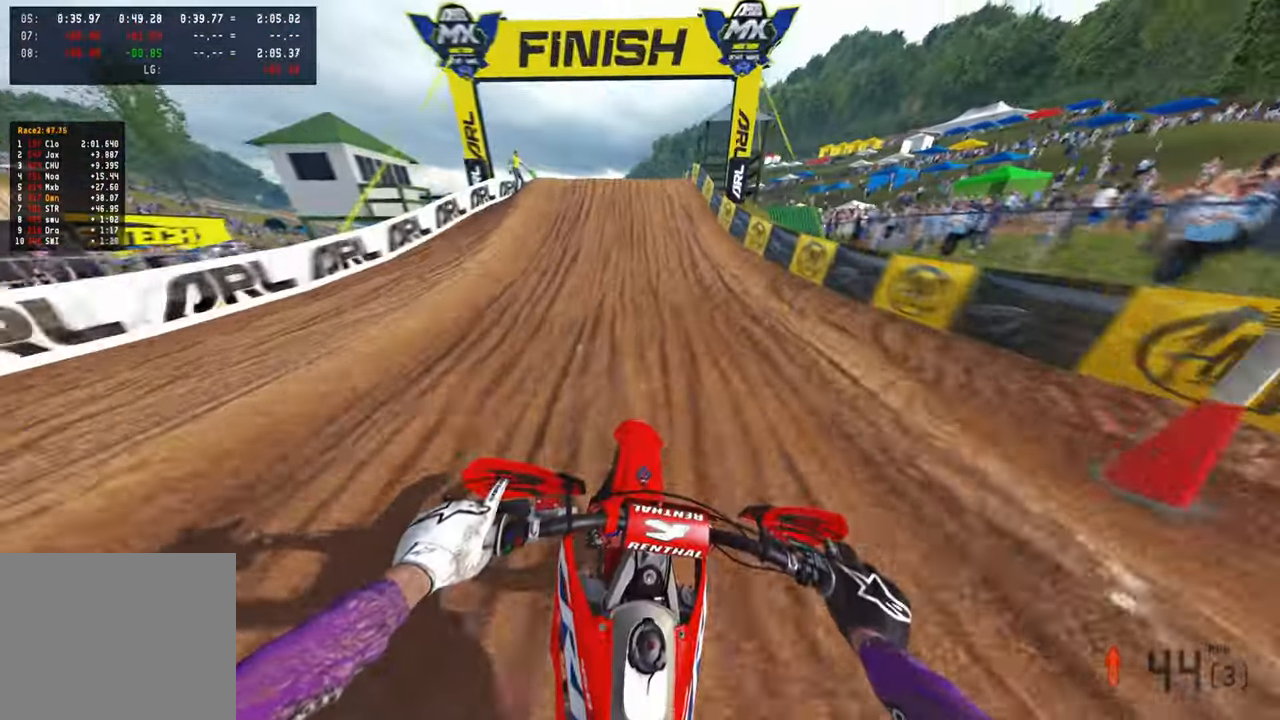
{"buttons": ["R2"], "left_stick": "left", "right_stick": "up-left", "events": [[400, "left_stick", "left"], [400, "right_stick", "up-left"]]}
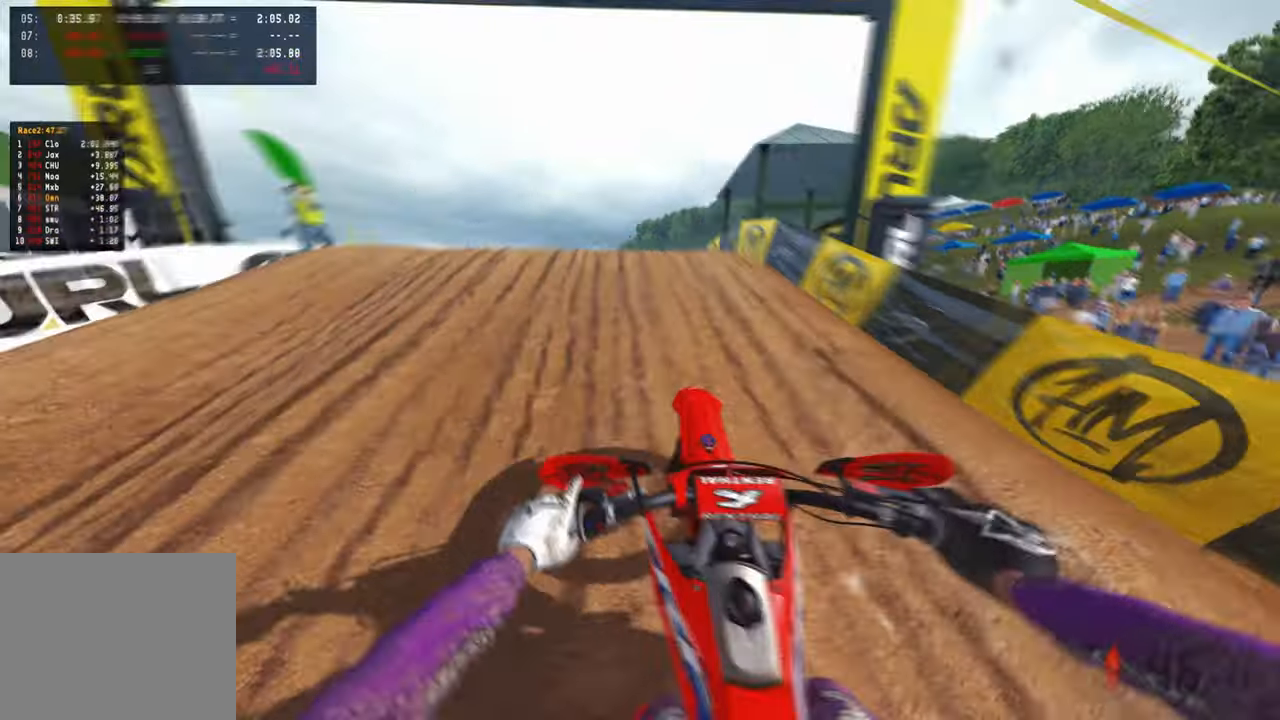
{"buttons": ["R3"], "left_stick": "up-right", "right_stick": "down-right", "events": [[84, "R3", "down"], [150, "right_stick", "center"], [200, "R2", "up"], [200, "R3", "up"], [267, "right_stick", "right"], [317, "left_stick", "center"], [367, "left_stick", "right"], [417, "R3", "down"], [417, "left_stick", "up-right"], [417, "right_stick", "down-right"]]}
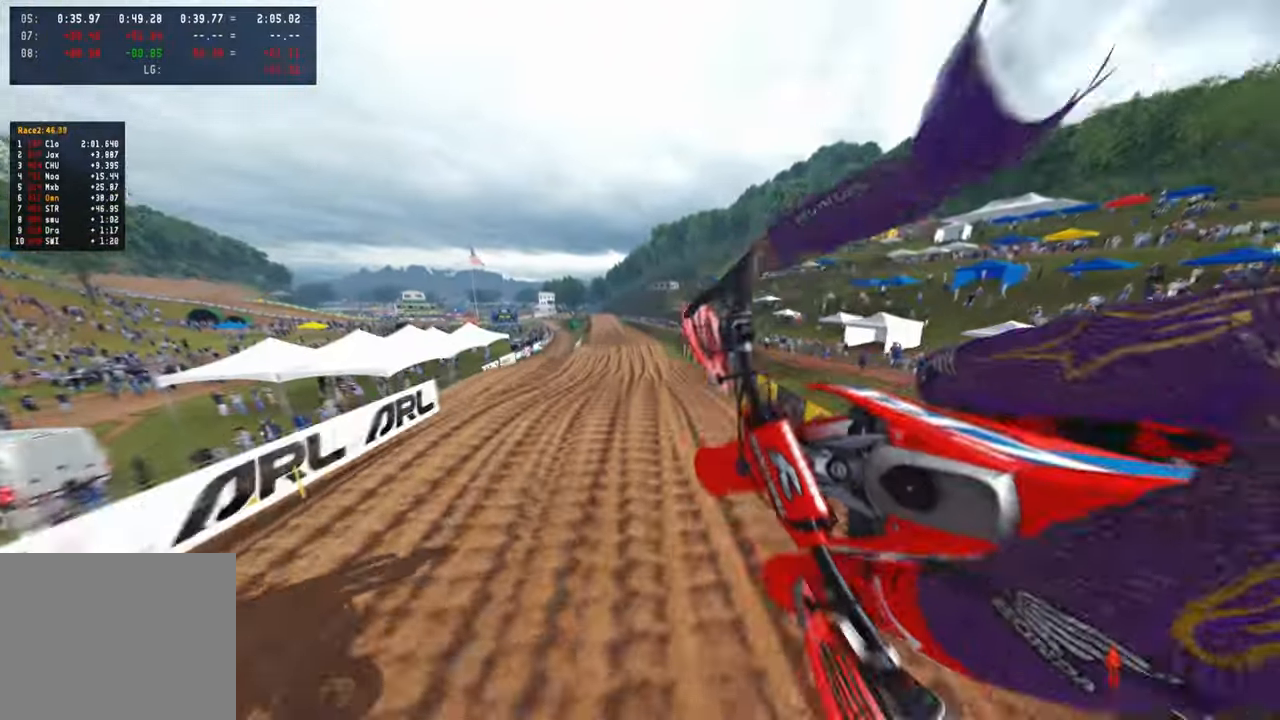
{"buttons": ["R2"], "left_stick": "up-left", "right_stick": "up", "events": [[50, "R3", "up"], [50, "right_stick", "down"], [150, "right_stick", "center"], [167, "R2", "down"], [250, "left_stick", "up-left"], [300, "right_stick", "up"]]}
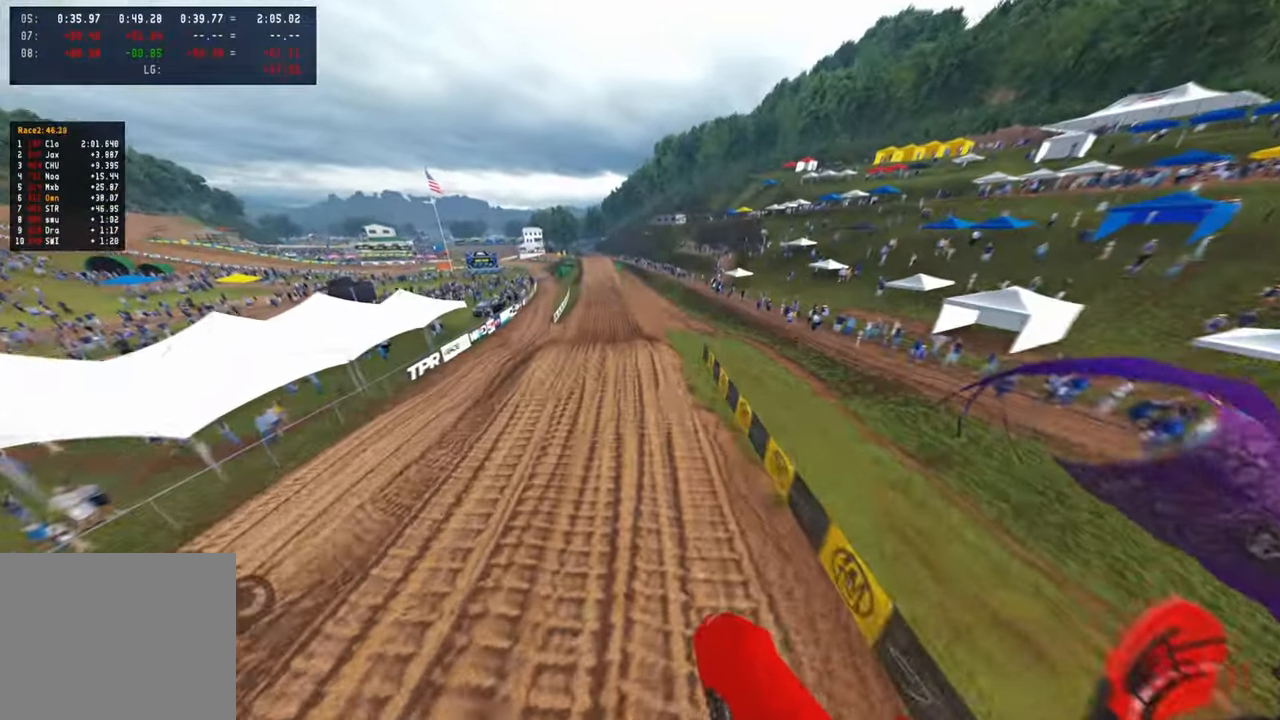
{"buttons": [], "left_stick": "up-right", "right_stick": "up", "events": [[217, "R2", "up"], [350, "left_stick", "center"], [400, "left_stick", "up-right"]]}
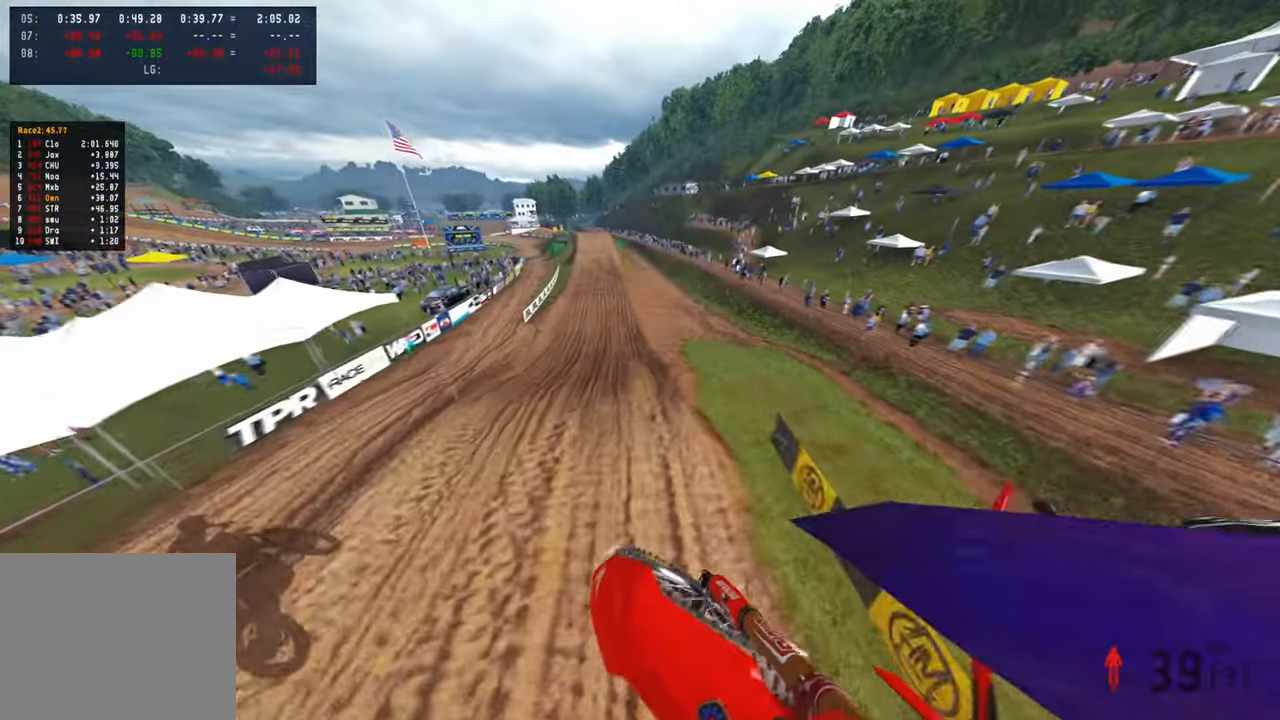
{"buttons": ["R2"], "left_stick": "center", "right_stick": "down-left", "events": [[134, "R2", "down"], [217, "left_stick", "center"], [217, "right_stick", "center"], [384, "L3", "down"], [400, "right_stick", "down-left"], [467, "L3", "up"]]}
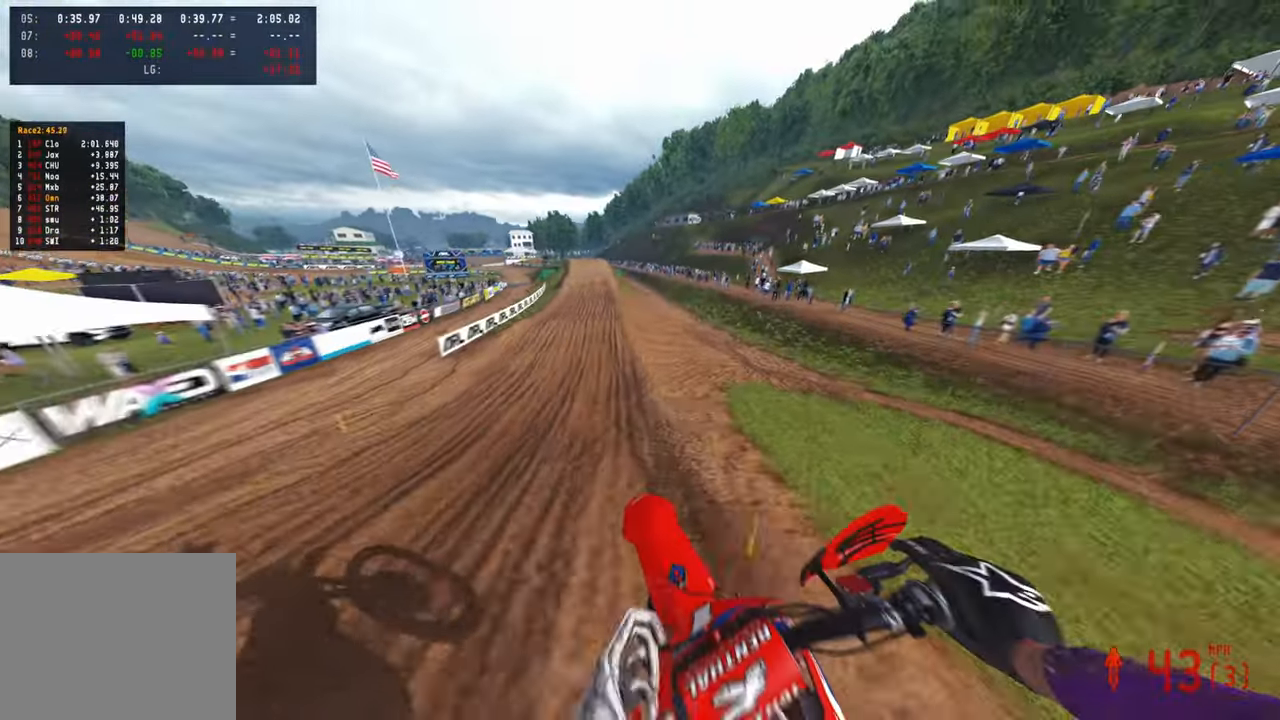
{"buttons": ["R2"], "left_stick": "center", "right_stick": "center", "events": [[200, "right_stick", "center"]]}
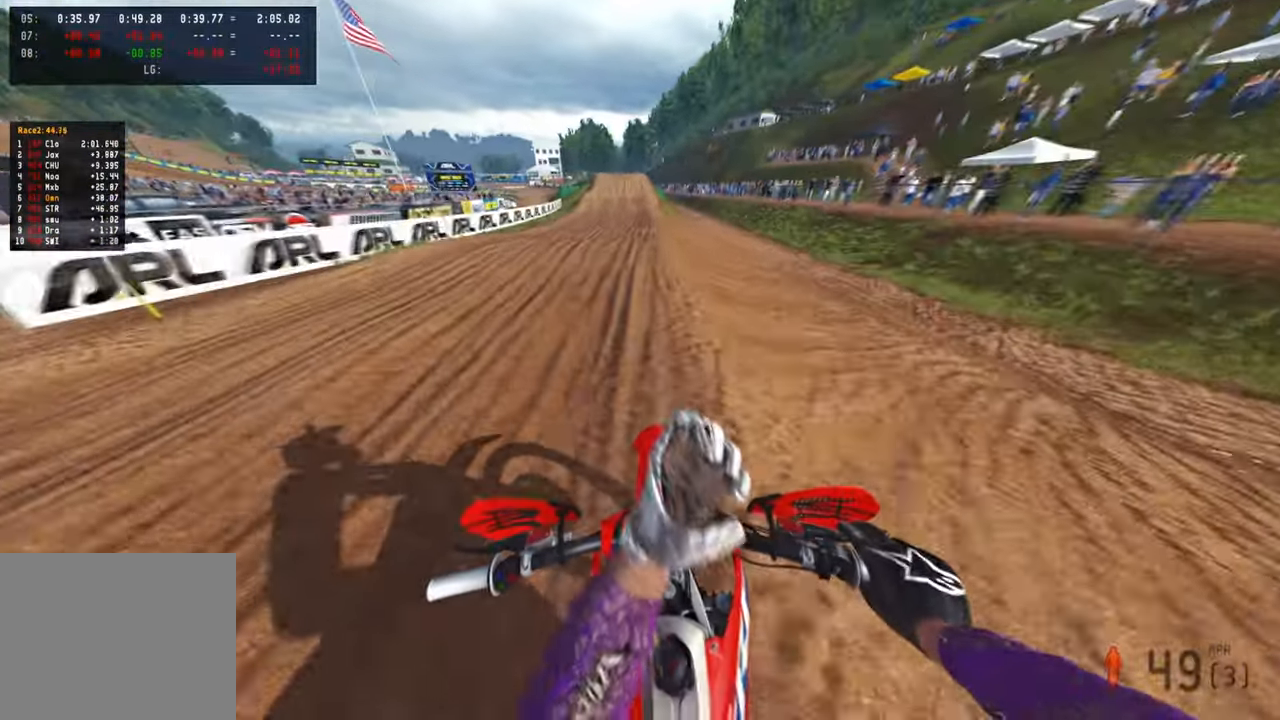
{"buttons": ["R2", "R3"], "left_stick": "up-left", "right_stick": "up", "events": [[317, "right_stick", "up"], [417, "left_stick", "up-left"], [467, "R3", "down"]]}